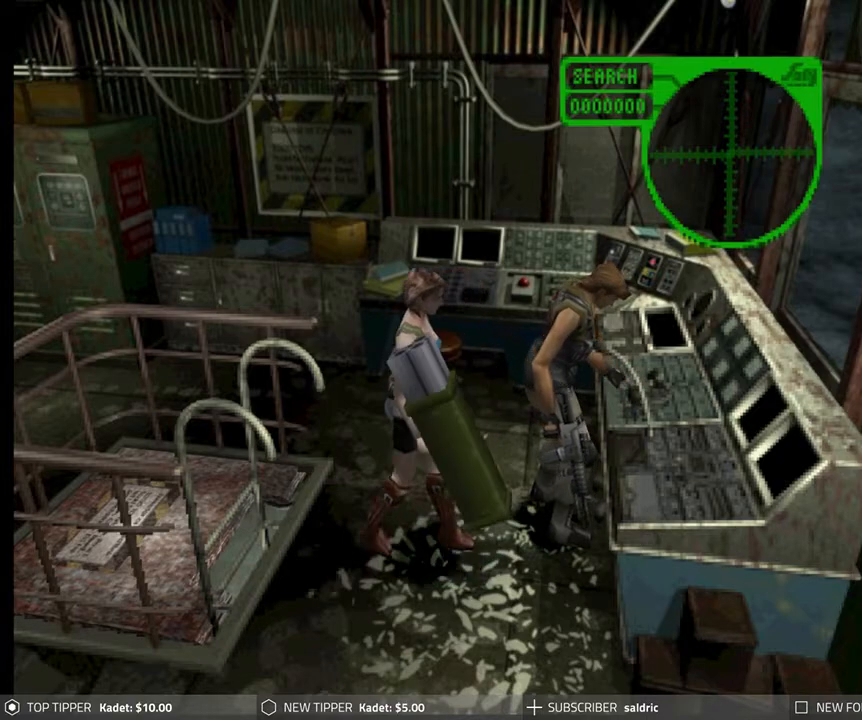
Gameplay with a controller (PlayStation layout); each line is a JSON object with the inputs held at the frame after it. "events" lists button and stick changes between this image and that frame as [ms after this image, input, new state], when the widget could be followed in between. Not read: right_stick.
{"buttons": ["DPAD_DOWN"], "left_stick": "center", "events": [[250, "DPAD_LEFT", "down"], [383, "DPAD_LEFT", "up"]]}
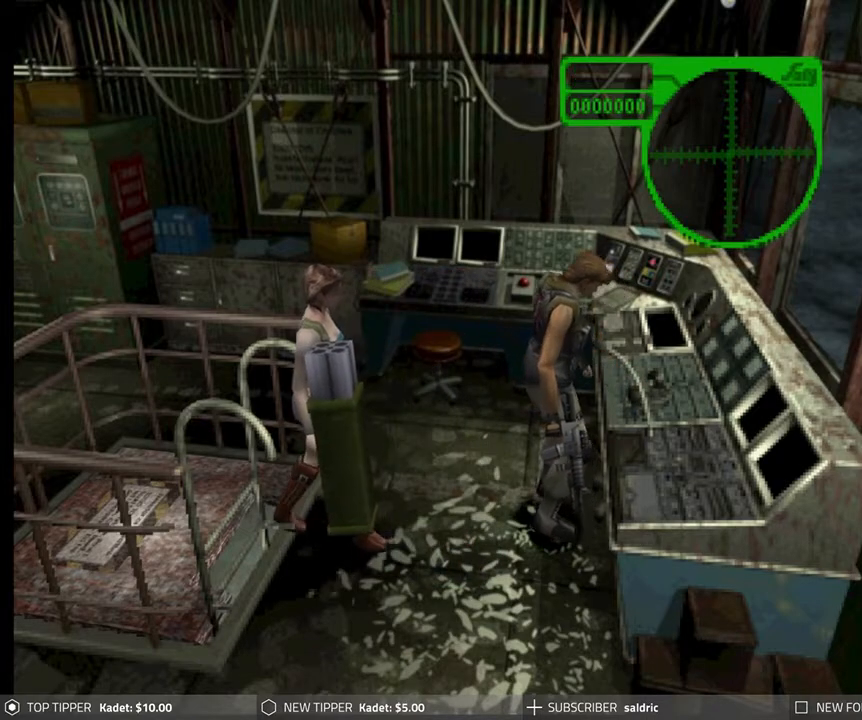
{"buttons": ["DPAD_LEFT"], "left_stick": "center", "events": [[100, "DPAD_DOWN", "up"], [100, "DPAD_LEFT", "down"]]}
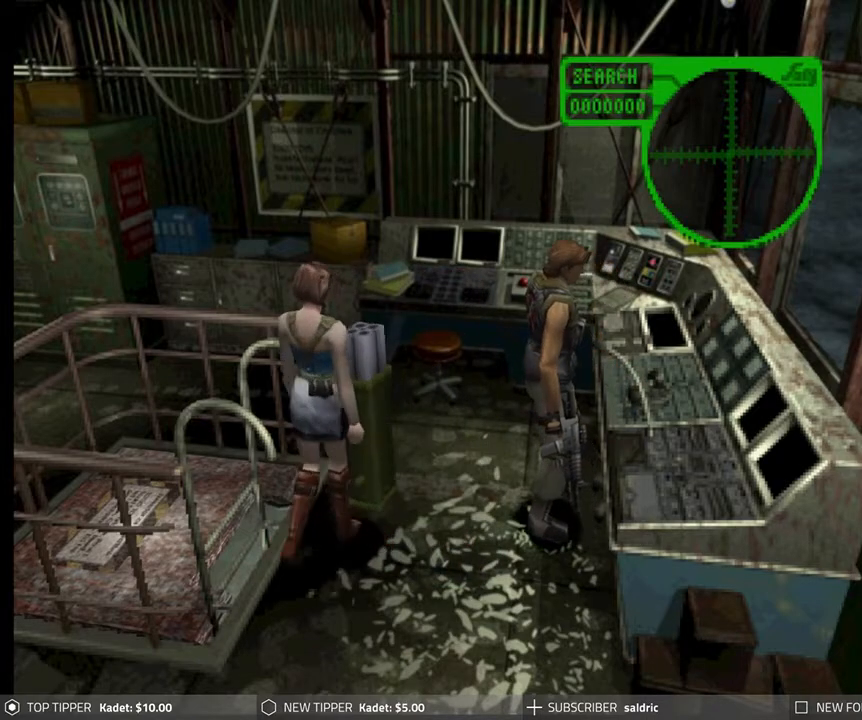
{"buttons": ["DPAD_LEFT"], "left_stick": "center", "events": [[350, "CROSS", "down"], [500, "CROSS", "up"]]}
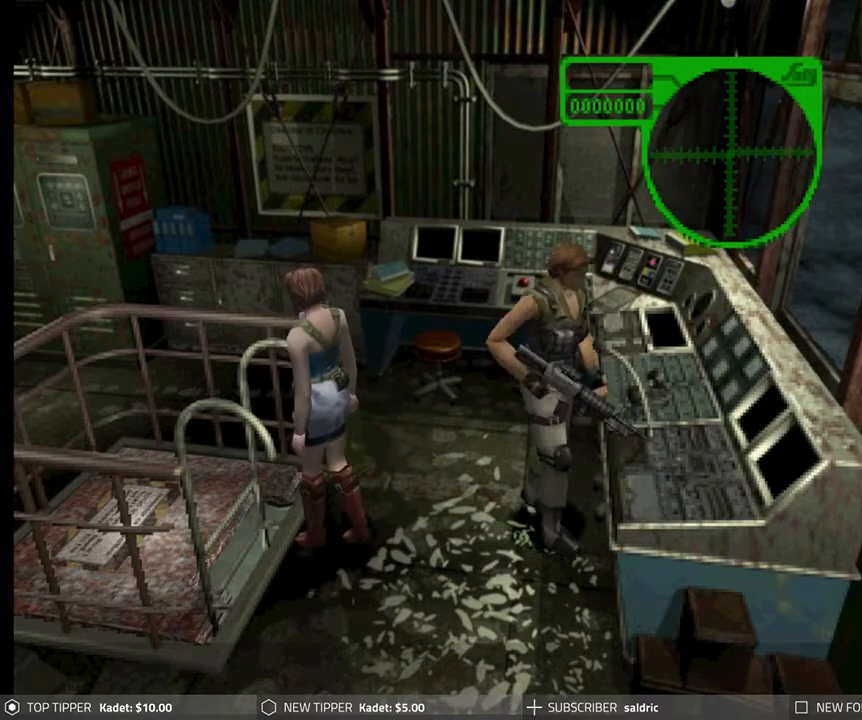
{"buttons": [], "left_stick": "center", "events": [[17, "DPAD_LEFT", "up"], [33, "CROSS", "down"], [167, "CROSS", "up"], [217, "CROSS", "down"], [333, "CROSS", "up"]]}
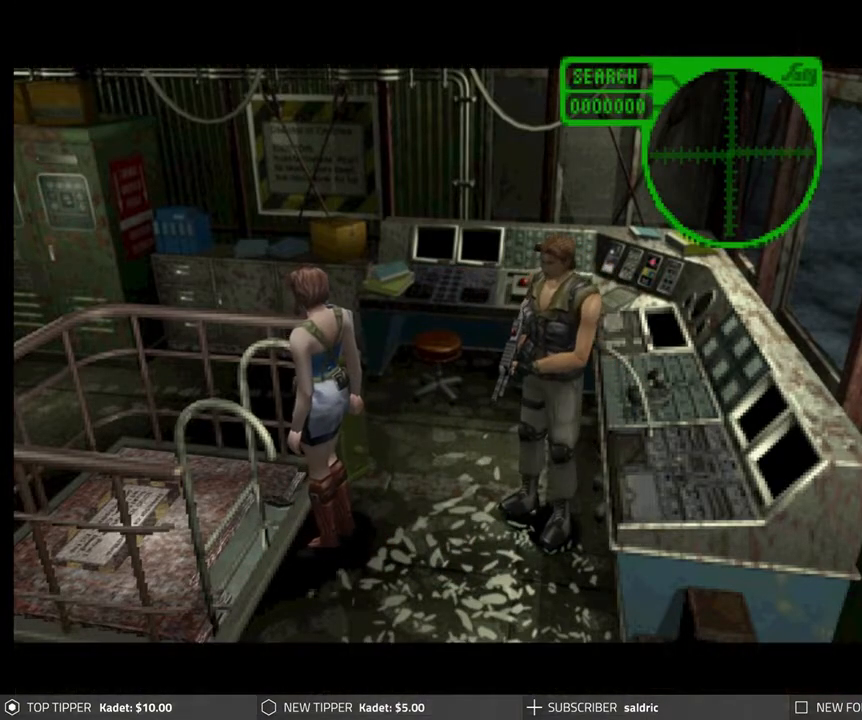
{"buttons": ["START"], "left_stick": "center", "events": [[367, "START", "down"]]}
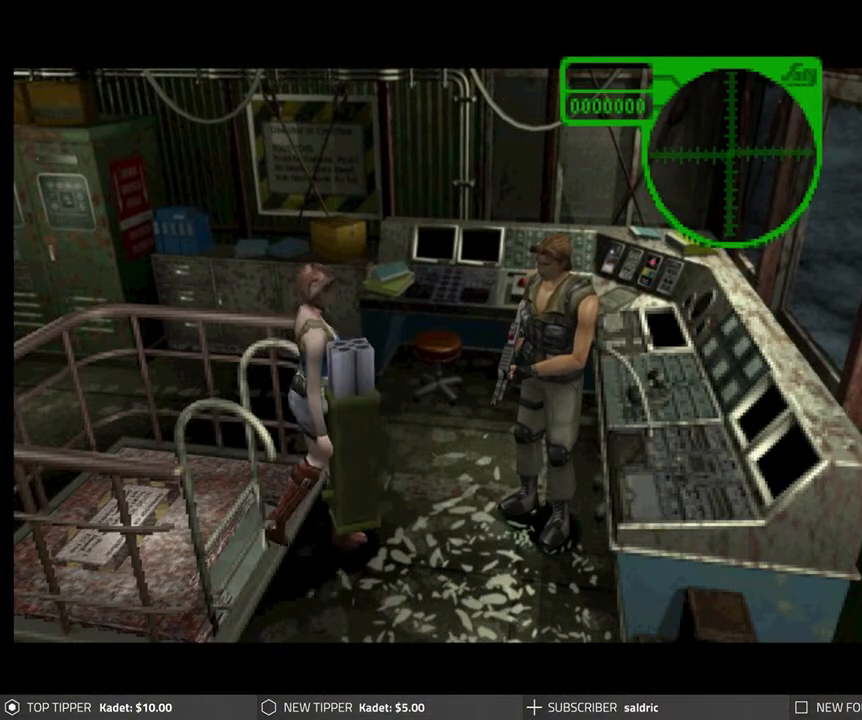
{"buttons": [], "left_stick": "center", "events": [[50, "START", "up"], [183, "START", "down"], [283, "START", "up"]]}
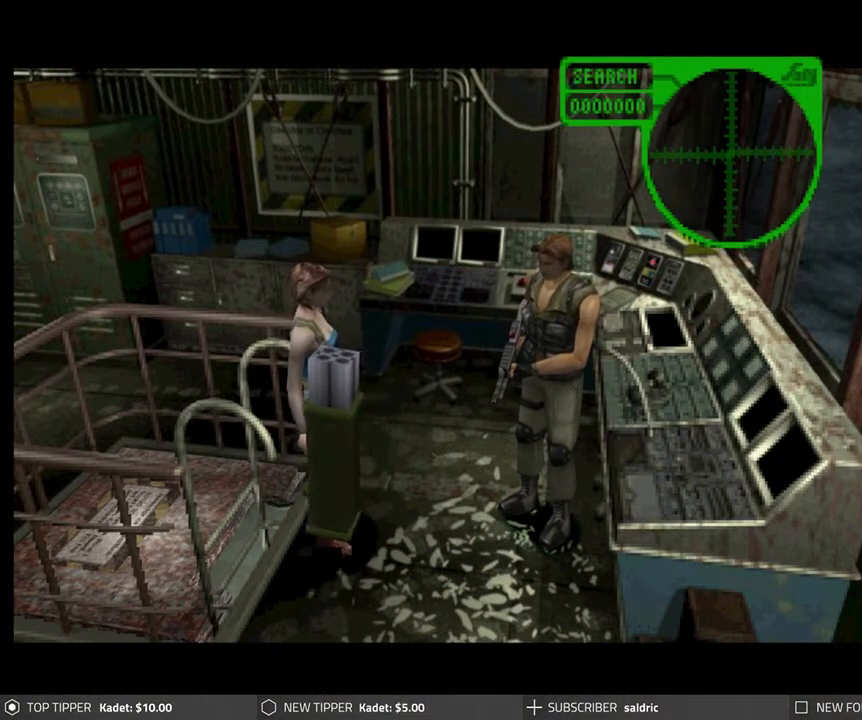
{"buttons": [], "left_stick": "center", "events": []}
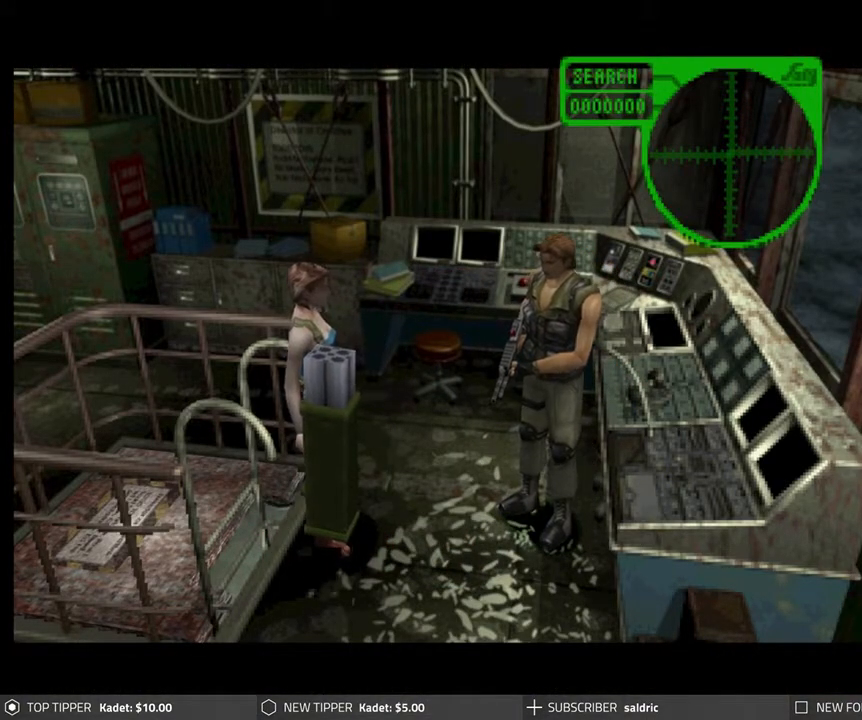
{"buttons": [], "left_stick": "center", "events": [[33, "SELECT", "down"], [150, "SELECT", "up"], [233, "START", "down"], [400, "START", "up"]]}
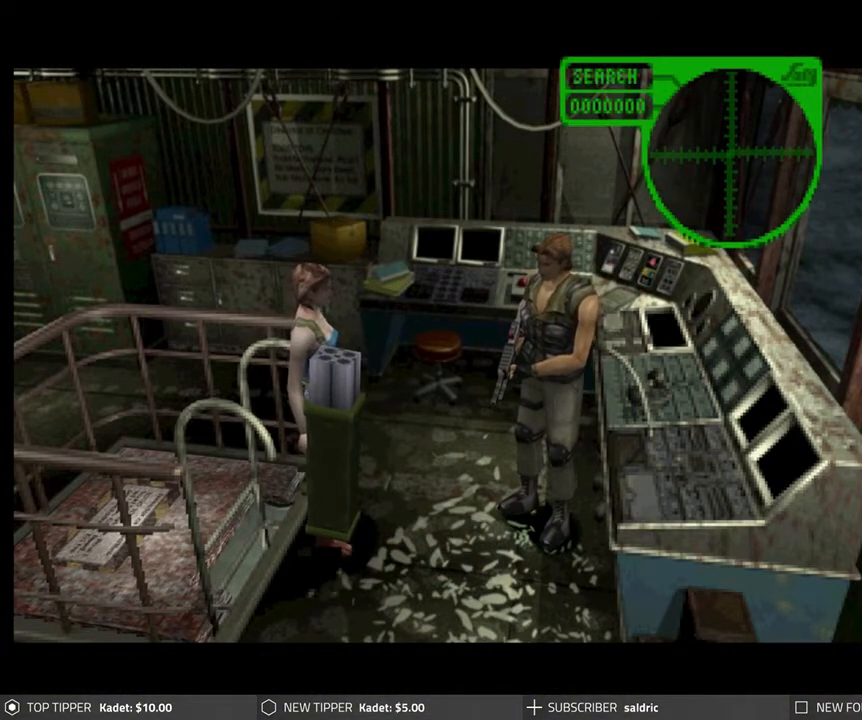
{"buttons": ["CROSS"], "left_stick": "center", "events": [[150, "CROSS", "down"], [333, "CROSS", "up"], [400, "CROSS", "down"]]}
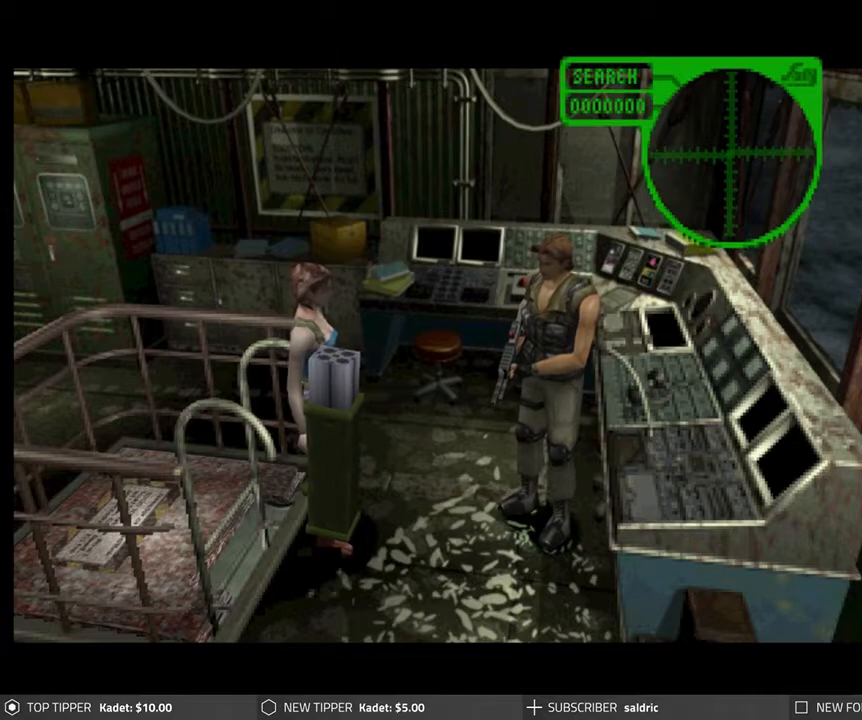
{"buttons": ["CROSS"], "left_stick": "center", "events": [[33, "CROSS", "up"], [100, "CROSS", "down"], [233, "CROSS", "up"], [300, "CROSS", "down"], [417, "CROSS", "up"], [483, "CROSS", "down"]]}
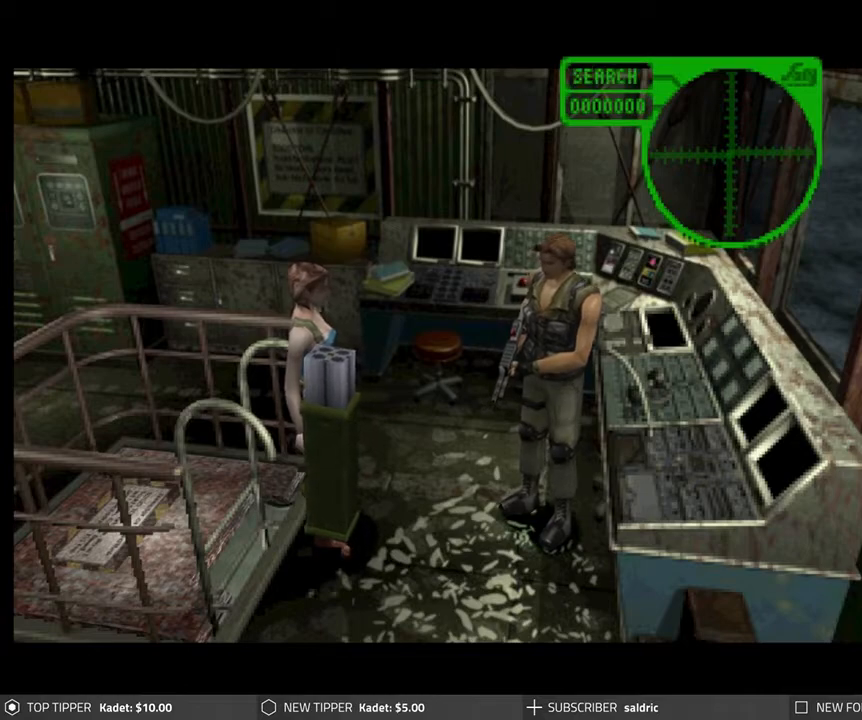
{"buttons": [], "left_stick": "center", "events": [[117, "CROSS", "up"], [183, "CROSS", "down"], [300, "CROSS", "up"], [367, "CROSS", "down"], [500, "CROSS", "up"]]}
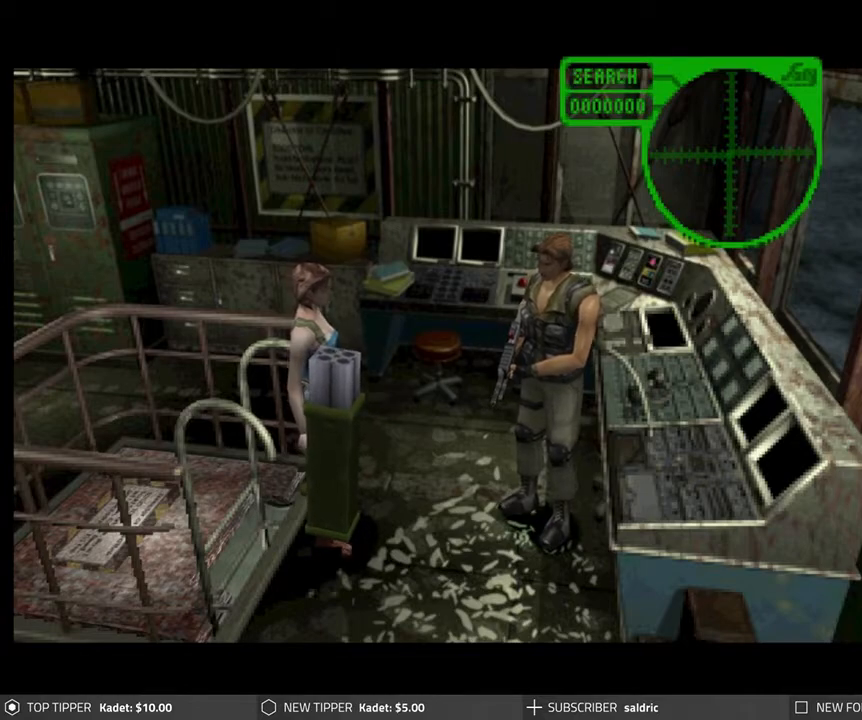
{"buttons": ["CROSS"], "left_stick": "center", "events": [[67, "CROSS", "down"], [200, "CROSS", "up"], [267, "CROSS", "down"], [400, "CROSS", "up"], [467, "CROSS", "down"]]}
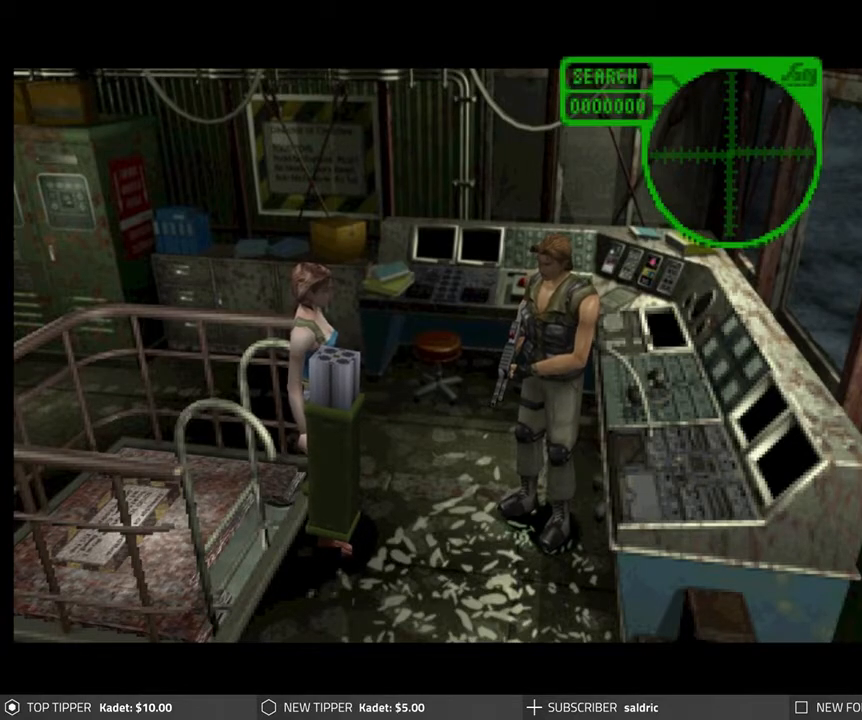
{"buttons": [], "left_stick": "center", "events": [[100, "CROSS", "up"], [167, "CROSS", "down"], [300, "CROSS", "up"], [350, "CROSS", "down"], [483, "CROSS", "up"]]}
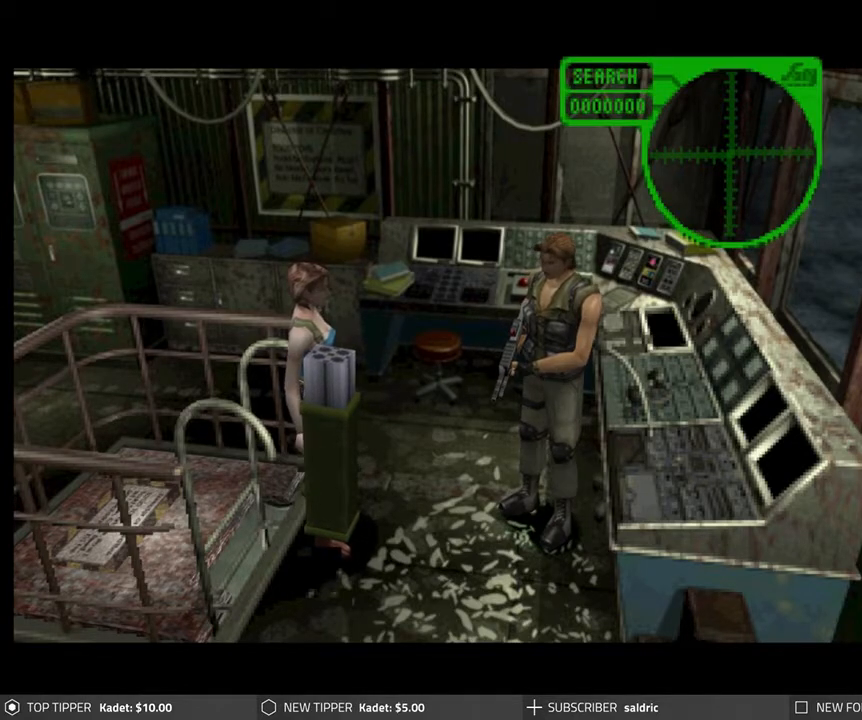
{"buttons": ["CROSS"], "left_stick": "center", "events": [[50, "CROSS", "down"], [167, "CROSS", "up"], [250, "CROSS", "down"], [367, "CROSS", "up"], [467, "CROSS", "down"]]}
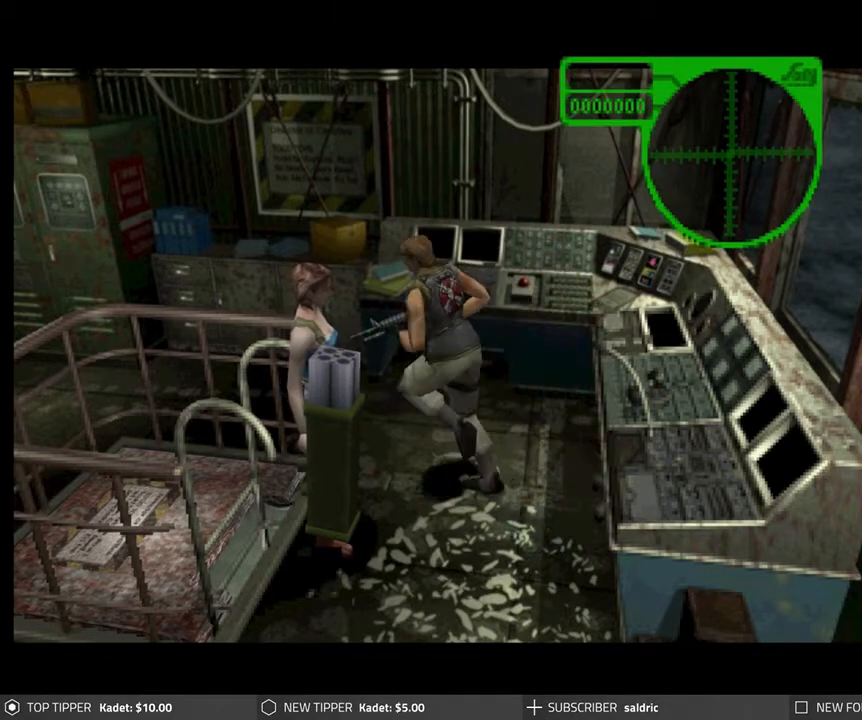
{"buttons": [], "left_stick": "center", "events": [[83, "CROSS", "up"], [150, "CROSS", "down"], [283, "CROSS", "up"], [350, "CROSS", "down"], [483, "CROSS", "up"]]}
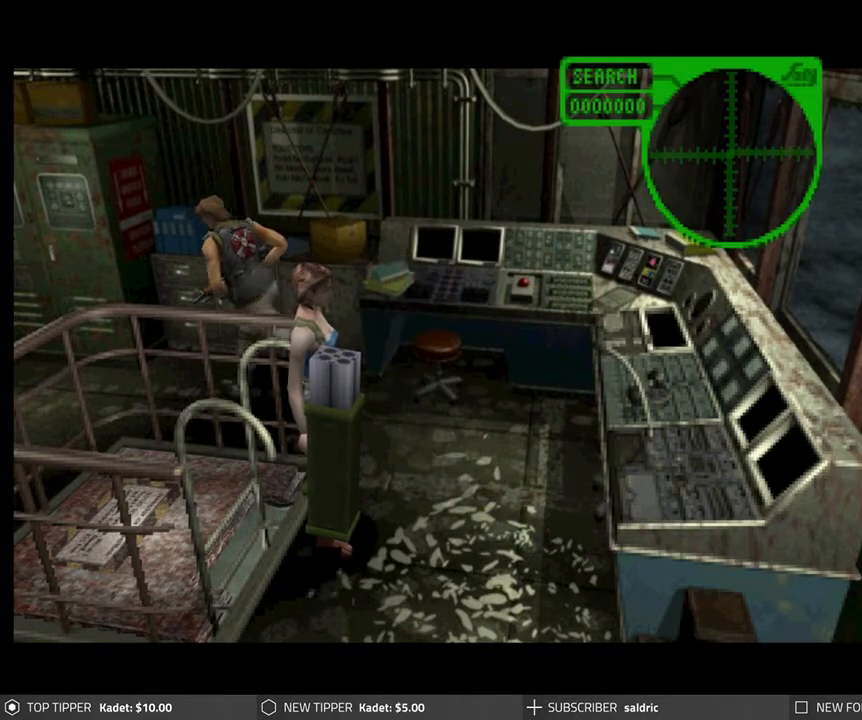
{"buttons": ["CROSS"], "left_stick": "center", "events": [[50, "CROSS", "down"], [167, "CROSS", "up"], [233, "CROSS", "down"], [350, "CROSS", "up"], [433, "CROSS", "down"]]}
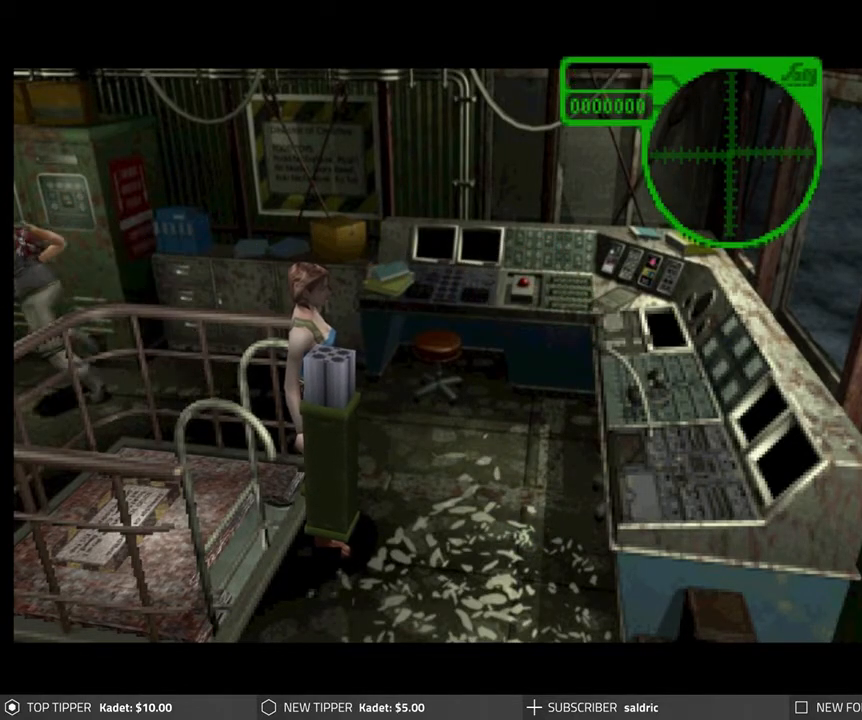
{"buttons": [], "left_stick": "center", "events": [[50, "CROSS", "up"], [117, "CROSS", "down"], [233, "CROSS", "up"], [317, "CROSS", "down"], [433, "CROSS", "up"]]}
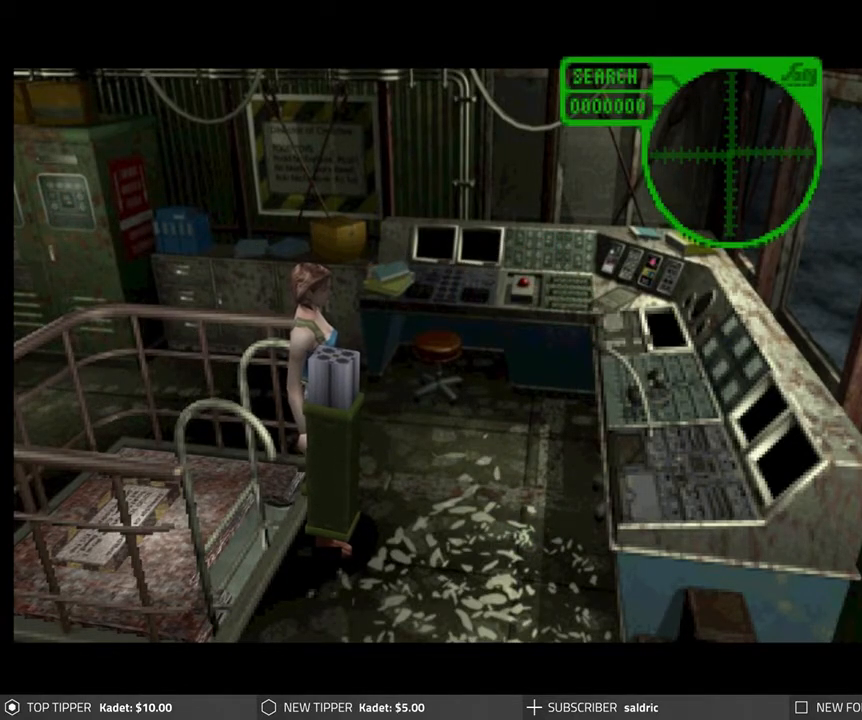
{"buttons": [], "left_stick": "center", "events": [[17, "CROSS", "down"], [133, "CROSS", "up"], [200, "CROSS", "down"], [300, "CROSS", "up"], [383, "CROSS", "down"], [483, "CROSS", "up"]]}
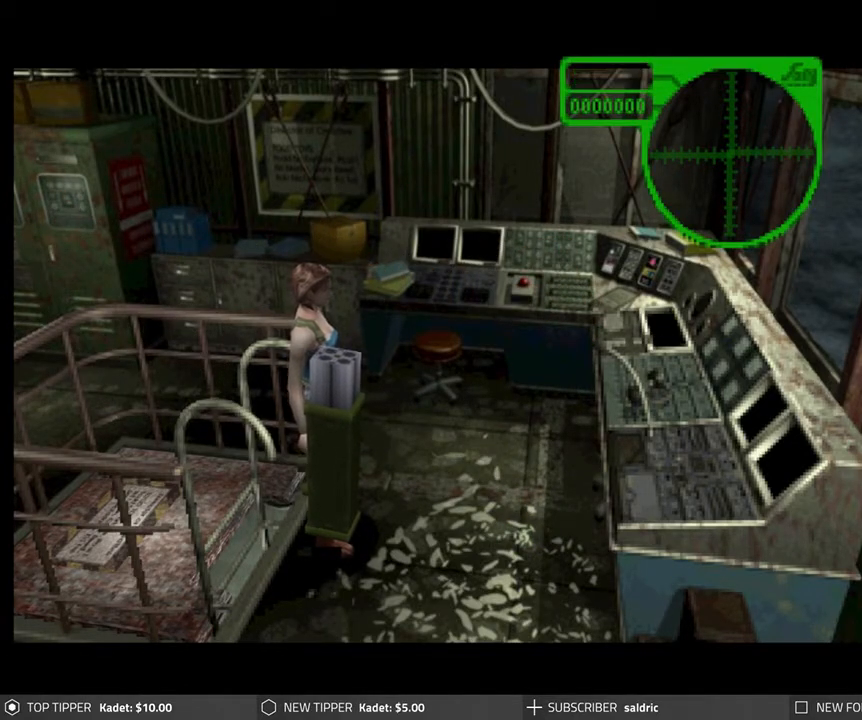
{"buttons": ["DPAD_LEFT"], "left_stick": "center", "events": [[217, "DPAD_LEFT", "down"]]}
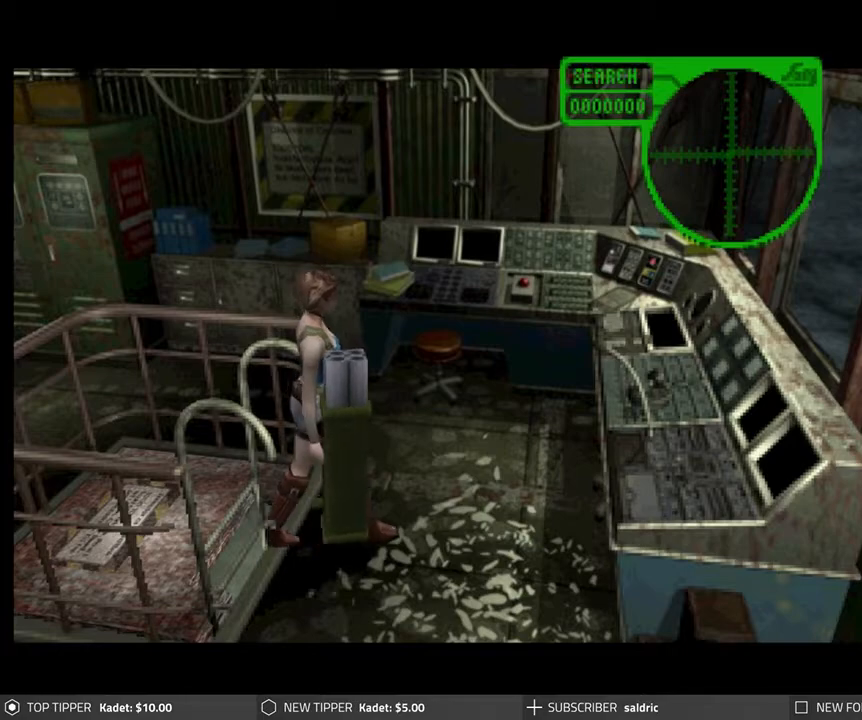
{"buttons": ["DPAD_LEFT"], "left_stick": "center", "events": []}
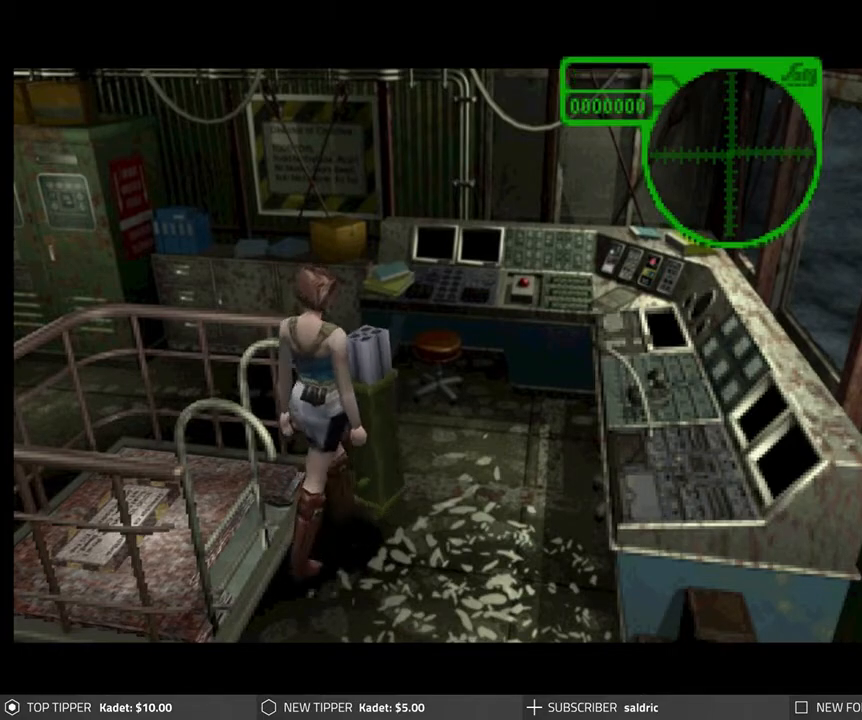
{"buttons": ["DPAD_LEFT"], "left_stick": "center", "events": []}
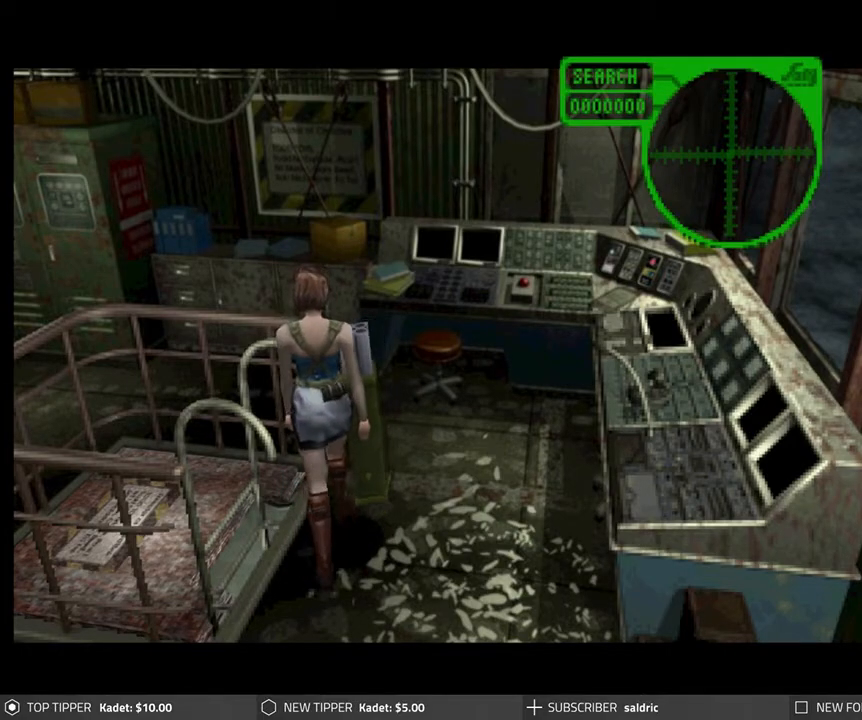
{"buttons": ["CROSS", "DPAD_LEFT"], "left_stick": "center", "events": [[33, "CROSS", "down"], [150, "CROSS", "up"], [217, "CROSS", "down"], [350, "CROSS", "up"], [400, "CROSS", "down"]]}
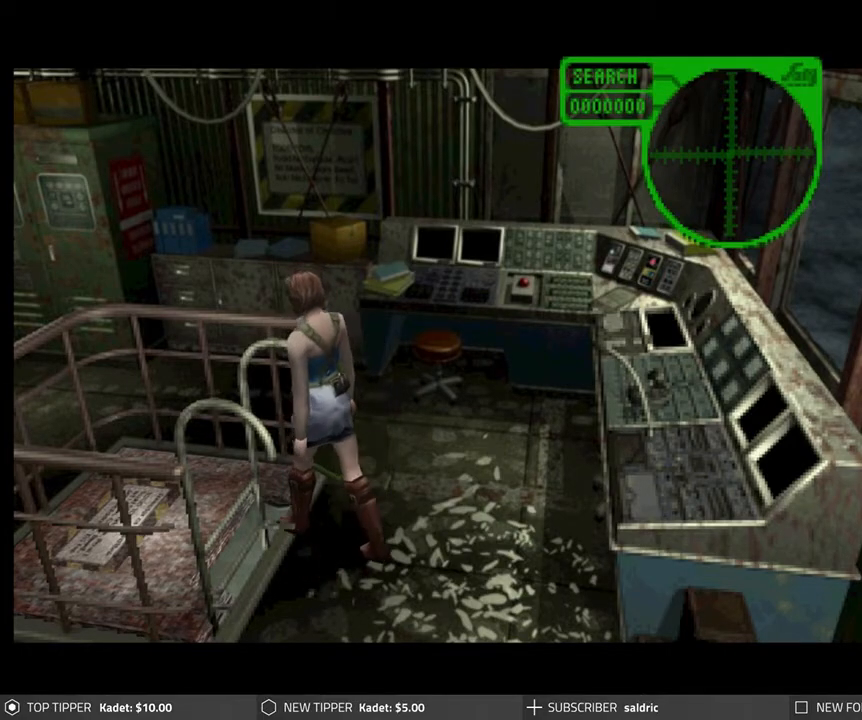
{"buttons": ["DPAD_RIGHT"], "left_stick": "center", "events": [[33, "CROSS", "up"], [67, "DPAD_LEFT", "up"], [83, "CROSS", "down"], [217, "CROSS", "up"], [250, "CROSS", "down"], [367, "CROSS", "up"], [450, "DPAD_RIGHT", "down"]]}
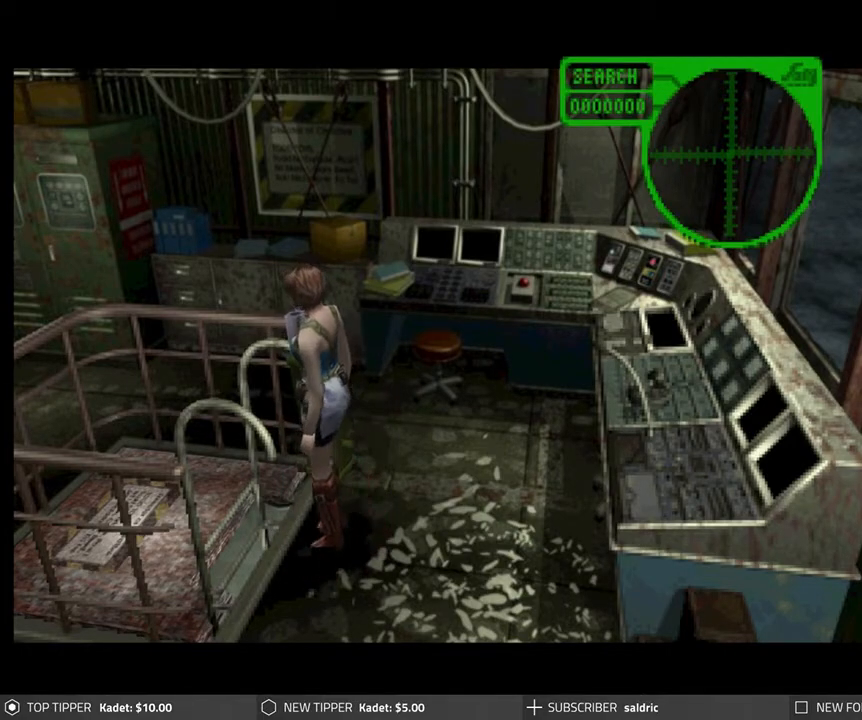
{"buttons": [], "left_stick": "center", "events": [[467, "DPAD_RIGHT", "up"]]}